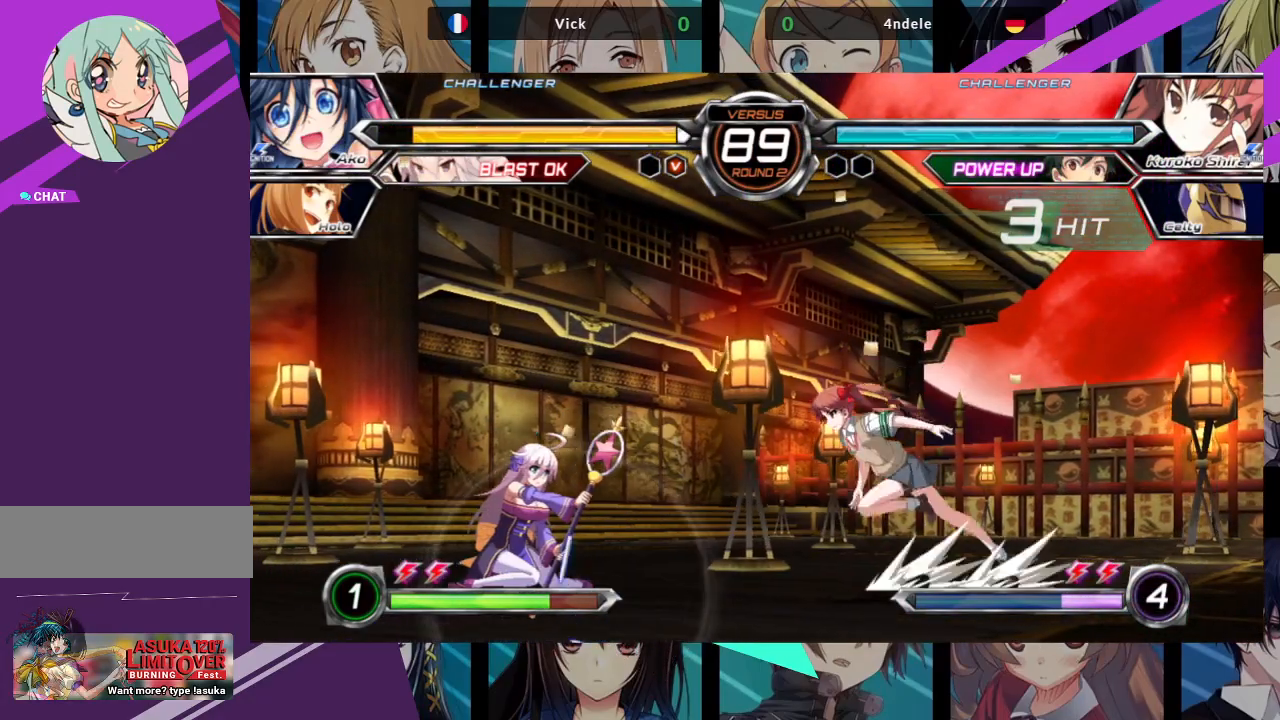
Gameplay with a controller (arcade stick); each line is a JSON object with the inputs held at the frame after it (dt_ms = milliseconds from this image to that frame). "events" lists button and stick changes between this image and that frame as [ms after this image, input, new state], when the widget could be followed in between. Not read: L3 R3.
{"dt_ms": 500, "buttons": [], "left_stick": "down-right", "events": [[17, "R1", "down"], [117, "R1", "up"], [217, "R1", "down"], [317, "R1", "up"]]}
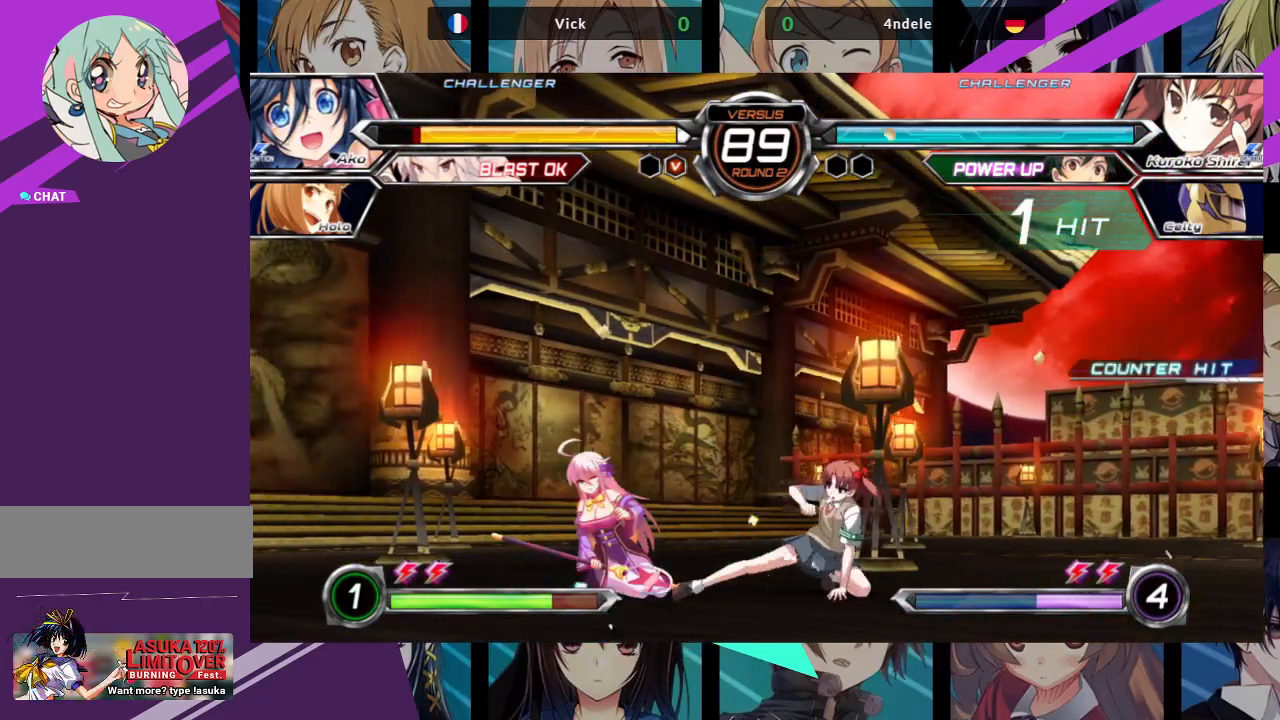
{"dt_ms": 500, "buttons": [], "left_stick": "down-left", "events": [[17, "left_stick", "center"], [50, "R1", "down"], [50, "SQUARE", "down"], [67, "TRIANGLE", "down"], [167, "SQUARE", "up"], [167, "TRIANGLE", "up"], [183, "R1", "up"], [217, "left_stick", "down-left"]]}
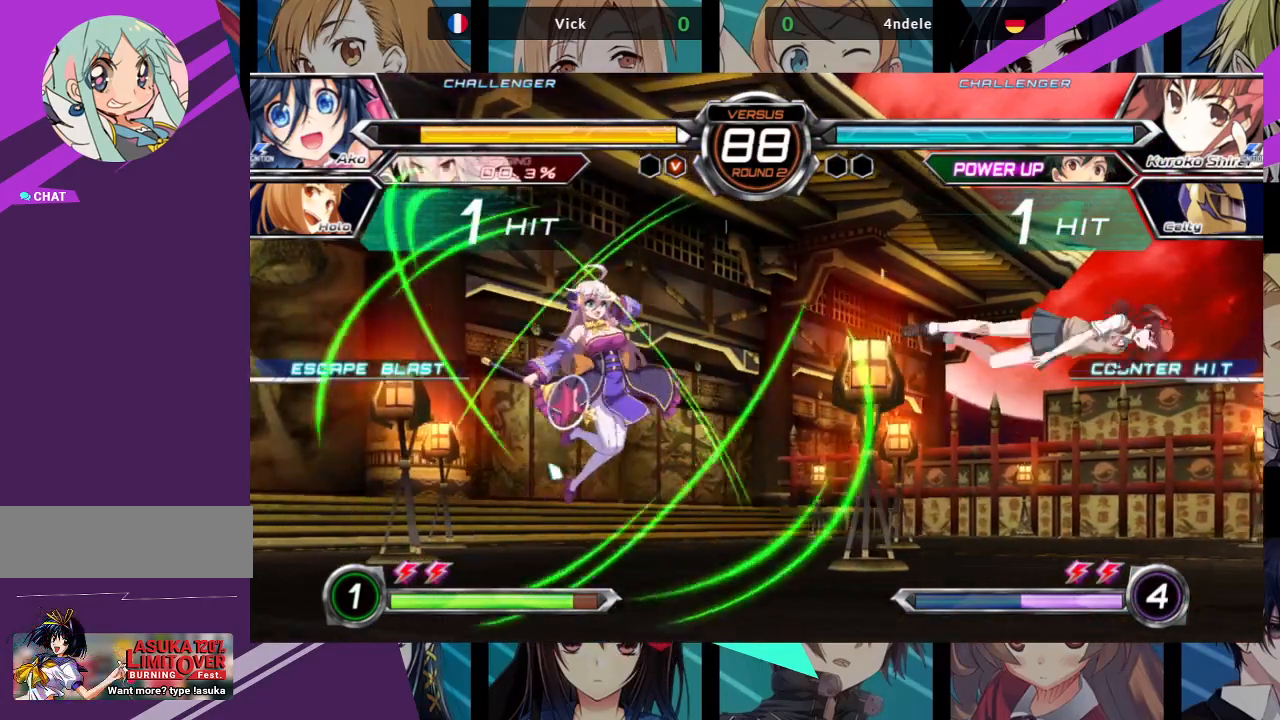
{"dt_ms": 500, "buttons": [], "left_stick": "right", "events": [[150, "left_stick", "center"], [350, "left_stick", "right"]]}
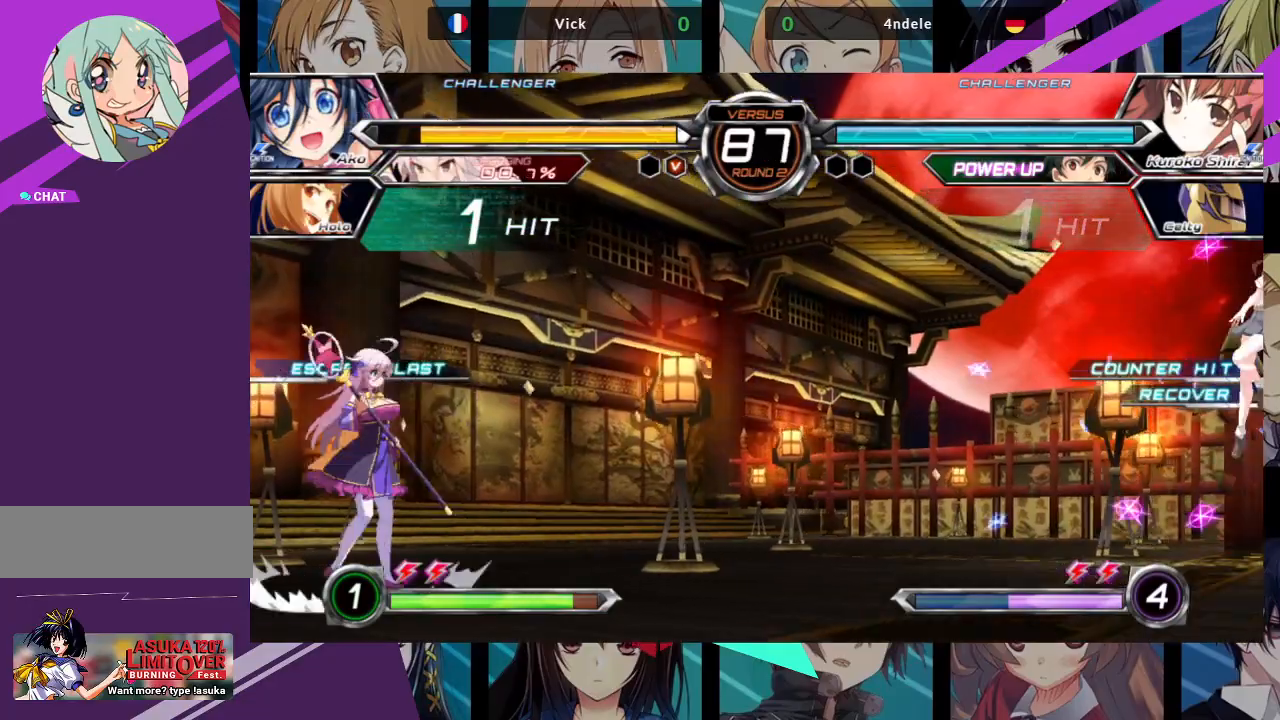
{"dt_ms": 500, "buttons": [], "left_stick": "center", "events": [[250, "left_stick", "up-right"], [450, "left_stick", "center"]]}
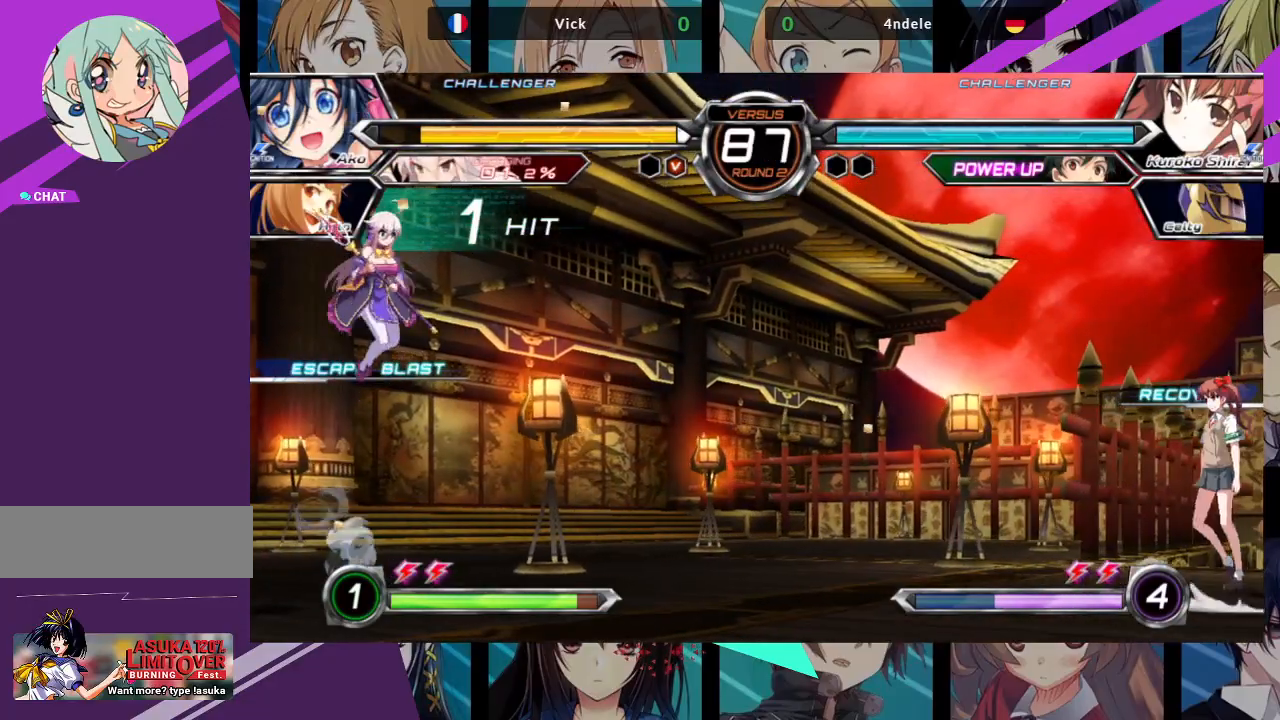
{"dt_ms": 500, "buttons": [], "left_stick": "up-left", "events": [[350, "left_stick", "up-left"]]}
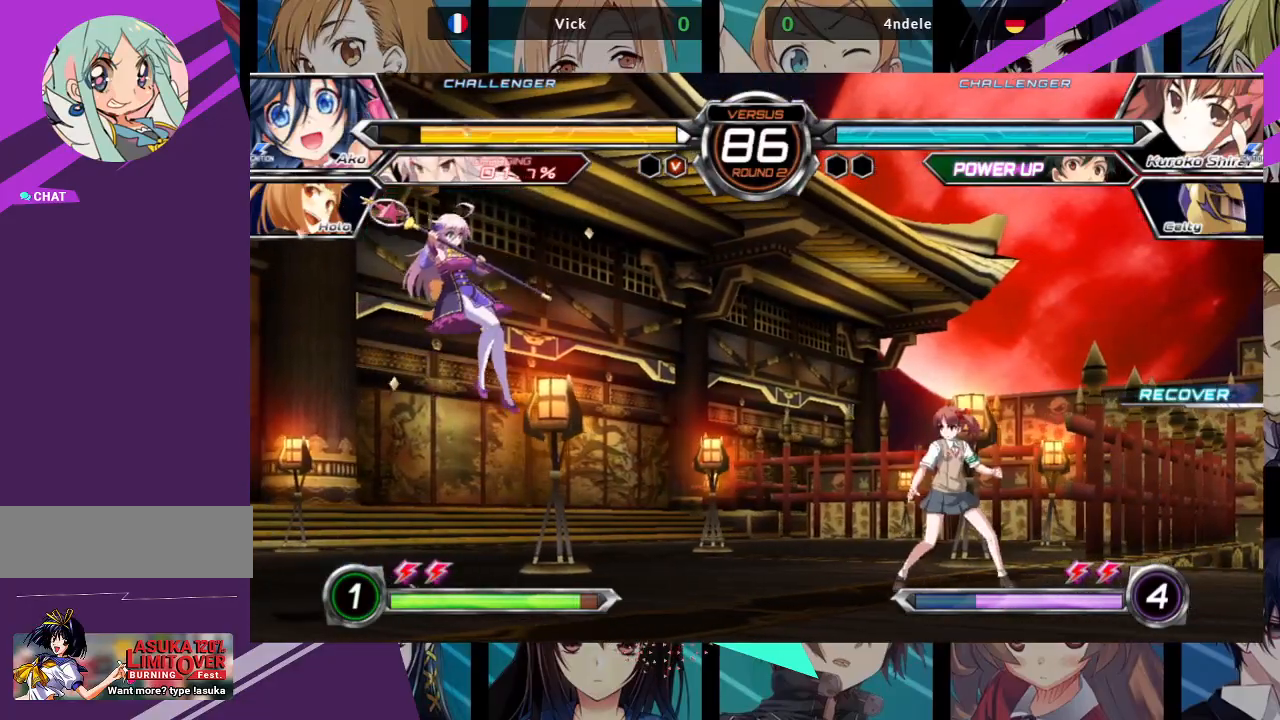
{"dt_ms": 500, "buttons": [], "left_stick": "center", "events": [[83, "left_stick", "down-left"], [150, "left_stick", "down-right"], [200, "left_stick", "right"], [250, "R1", "down"], [317, "left_stick", "center"], [367, "R1", "up"]]}
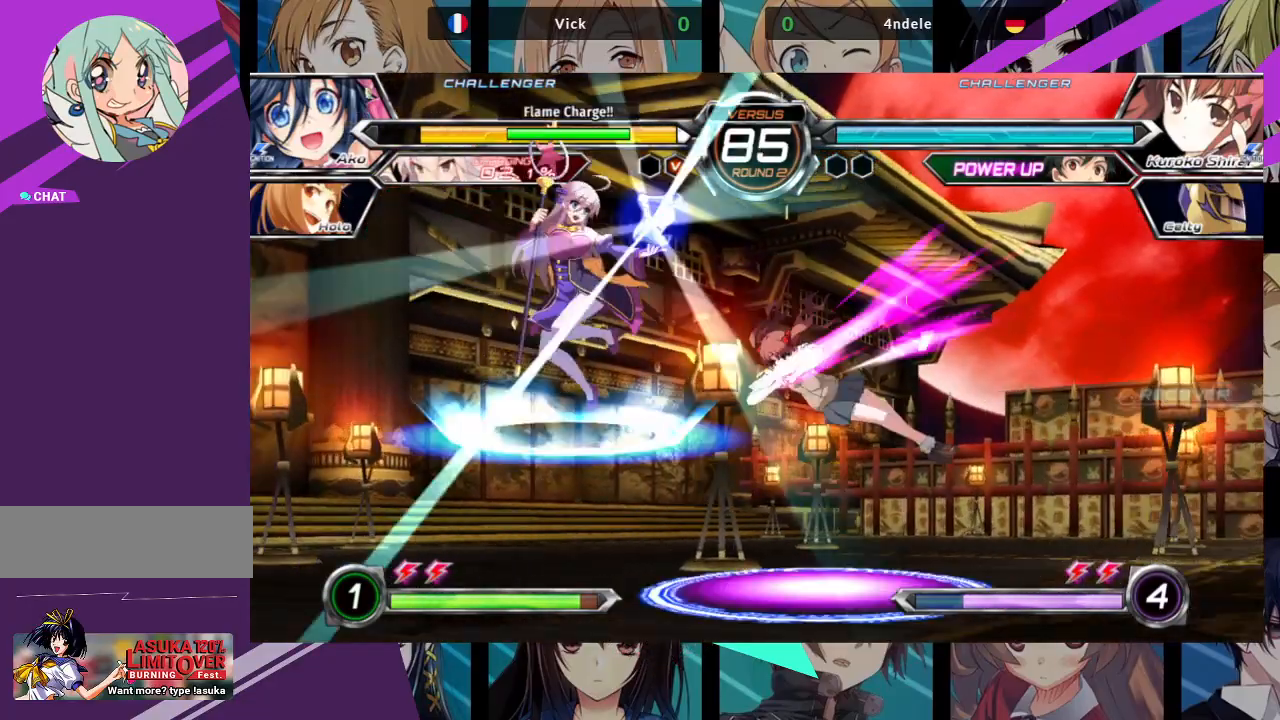
{"dt_ms": 500, "buttons": [], "left_stick": "center", "events": [[200, "left_stick", "left"], [383, "left_stick", "center"]]}
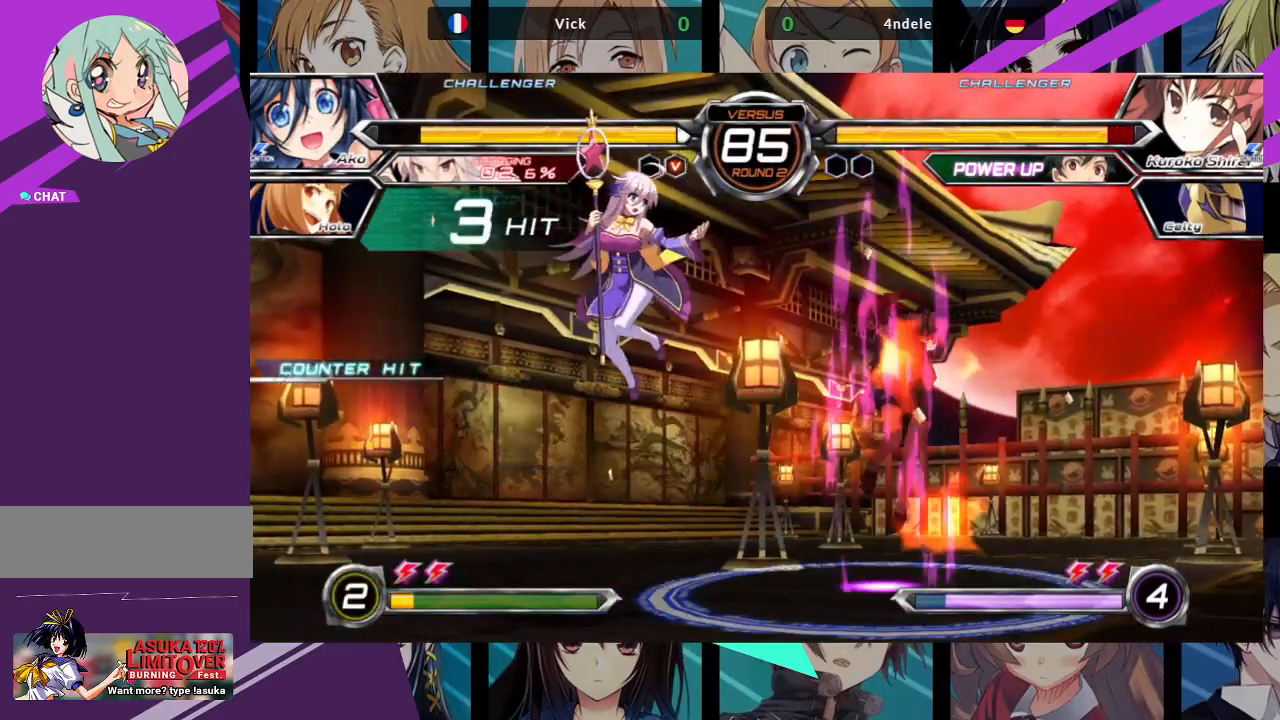
{"dt_ms": 500, "buttons": [], "left_stick": "right", "events": [[150, "left_stick", "right"], [217, "left_stick", "center"], [300, "left_stick", "right"]]}
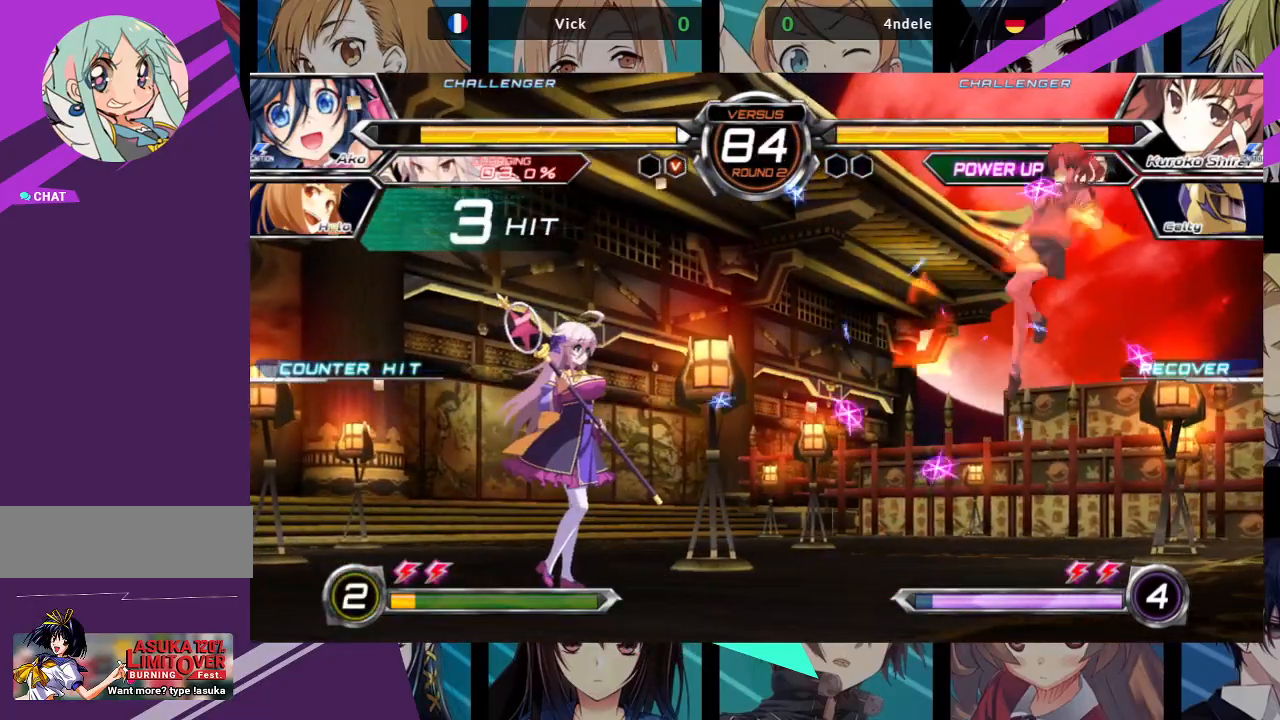
{"dt_ms": 500, "buttons": [], "left_stick": "right", "events": [[250, "left_stick", "center"], [350, "left_stick", "right"], [417, "left_stick", "center"], [500, "left_stick", "right"]]}
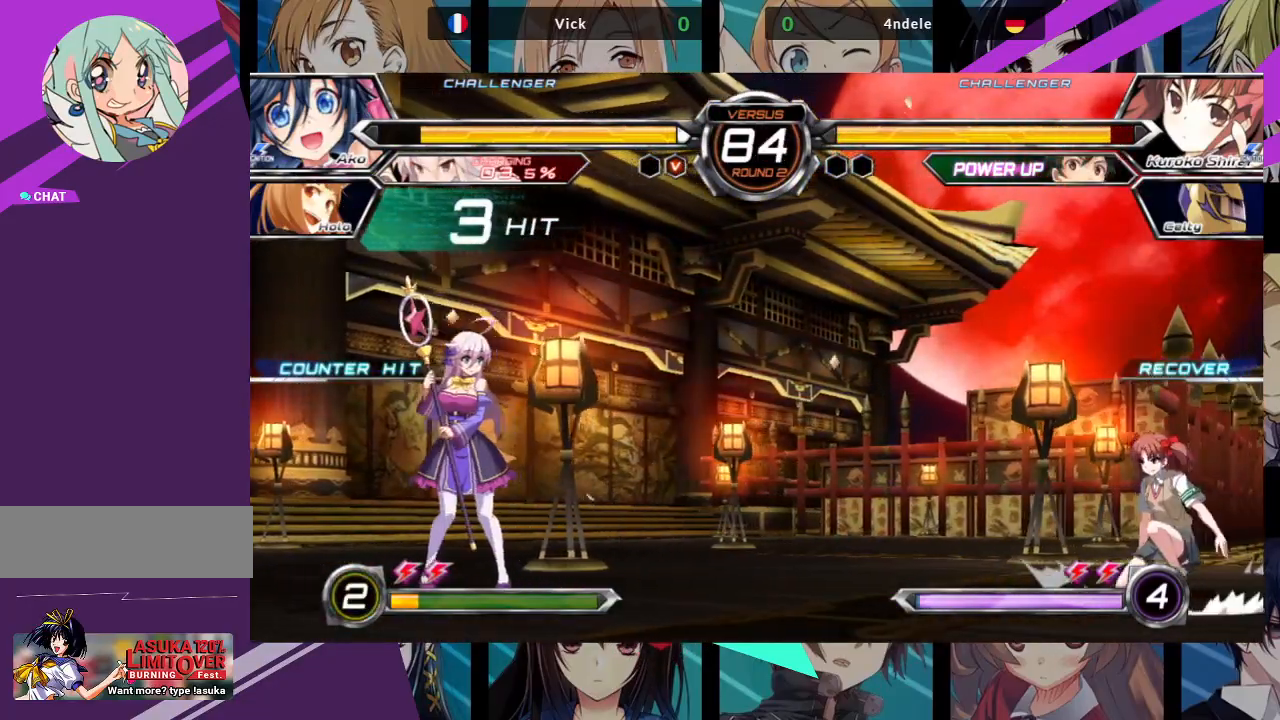
{"dt_ms": 500, "buttons": [], "left_stick": "center", "events": [[317, "left_stick", "down"], [383, "R1", "down"], [400, "left_stick", "center"], [483, "R1", "up"]]}
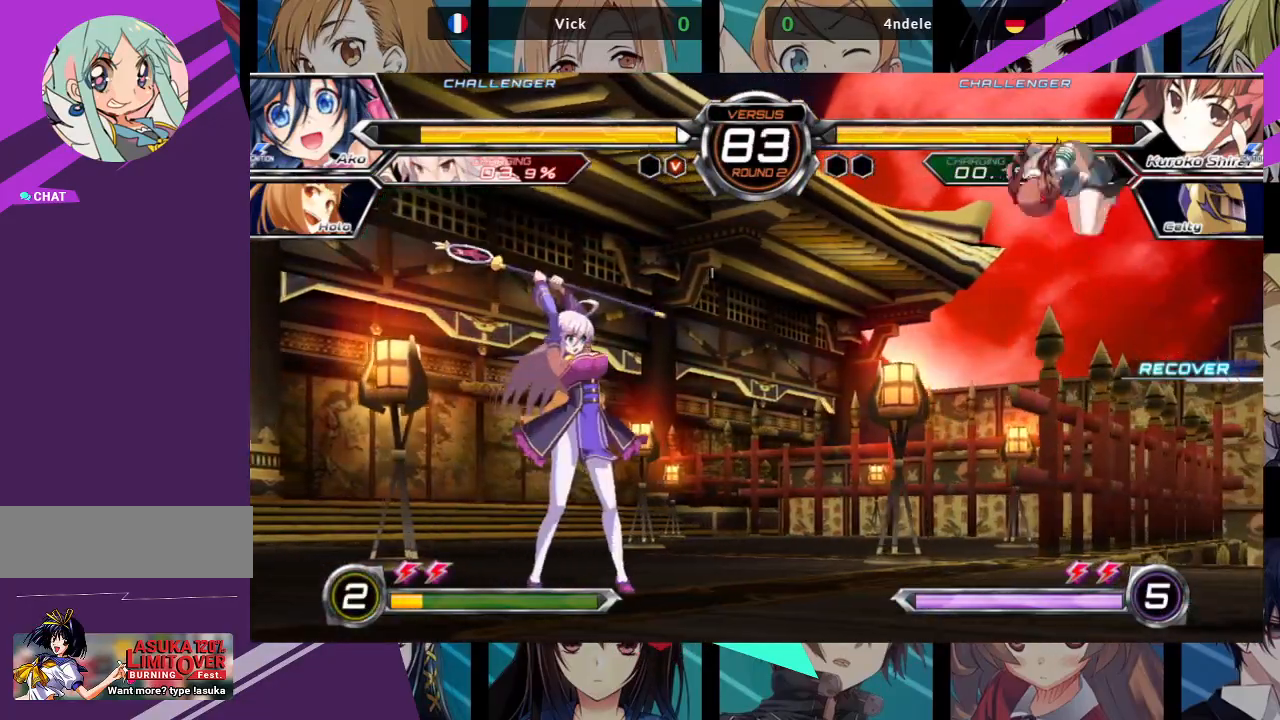
{"dt_ms": 500, "buttons": [], "left_stick": "left", "events": [[317, "left_stick", "left"]]}
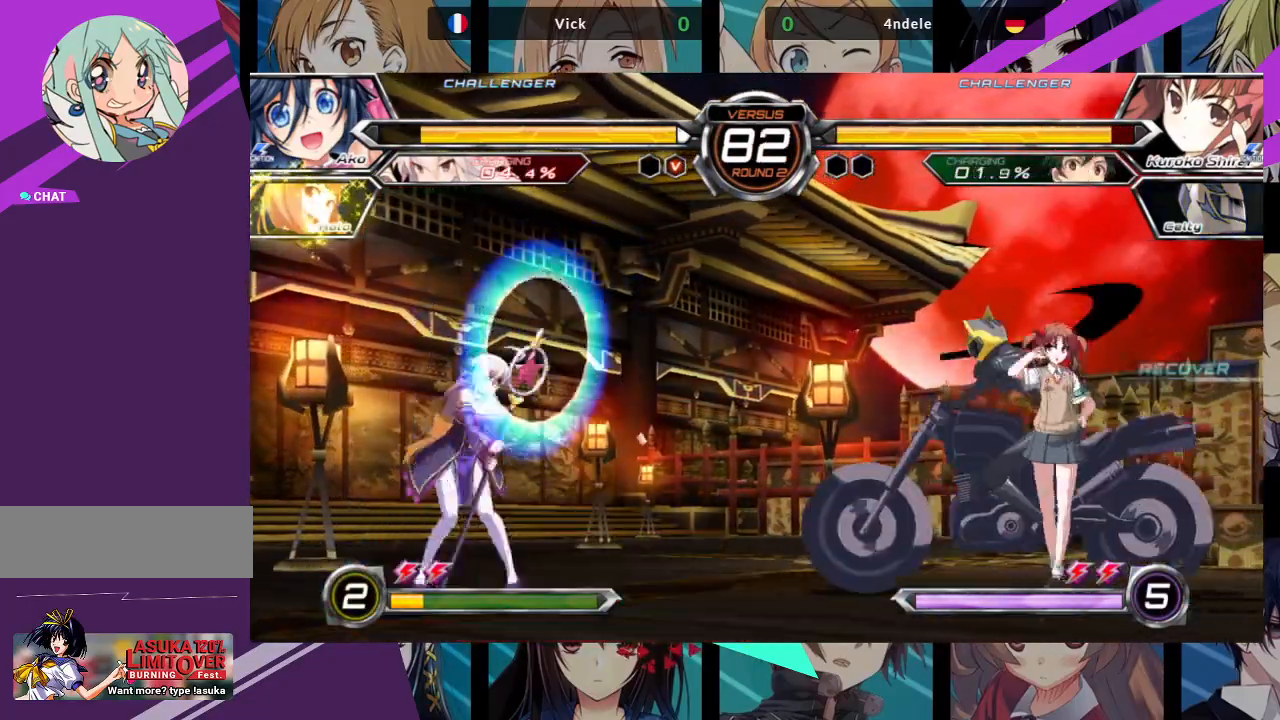
{"dt_ms": 500, "buttons": [], "left_stick": "down-left", "events": [[333, "left_stick", "down-left"]]}
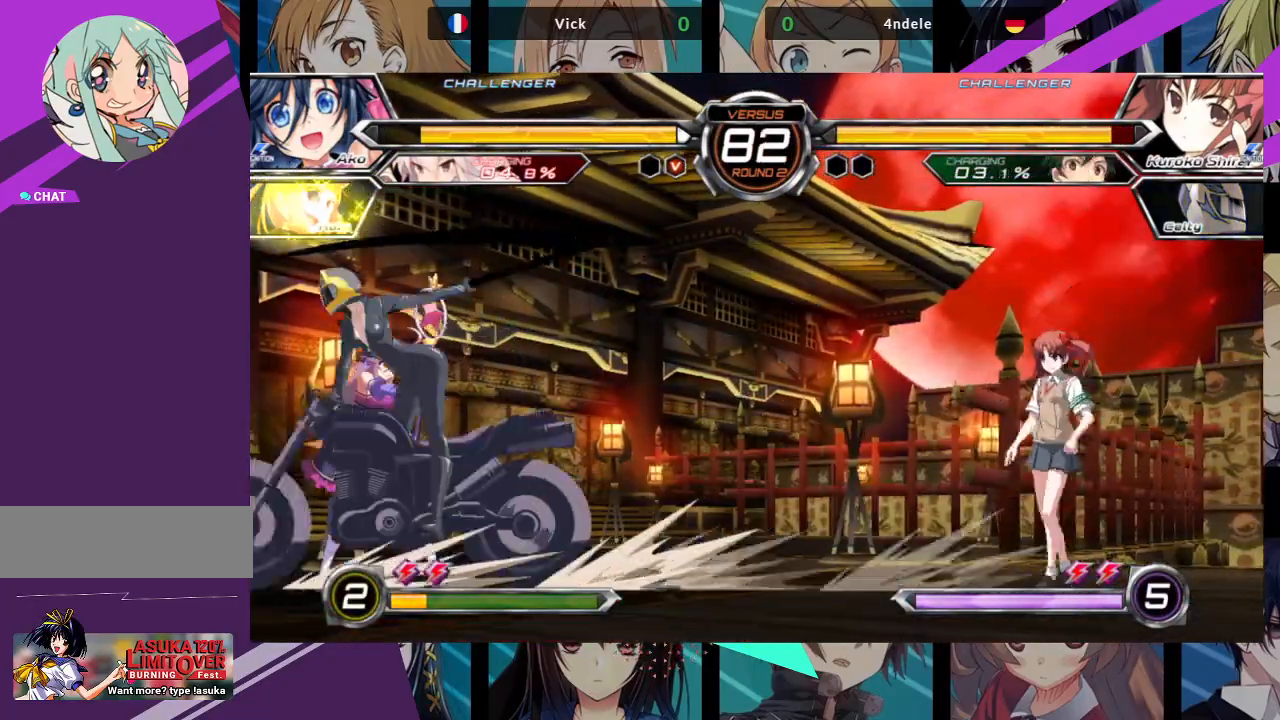
{"dt_ms": 500, "buttons": [], "left_stick": "down-left", "events": []}
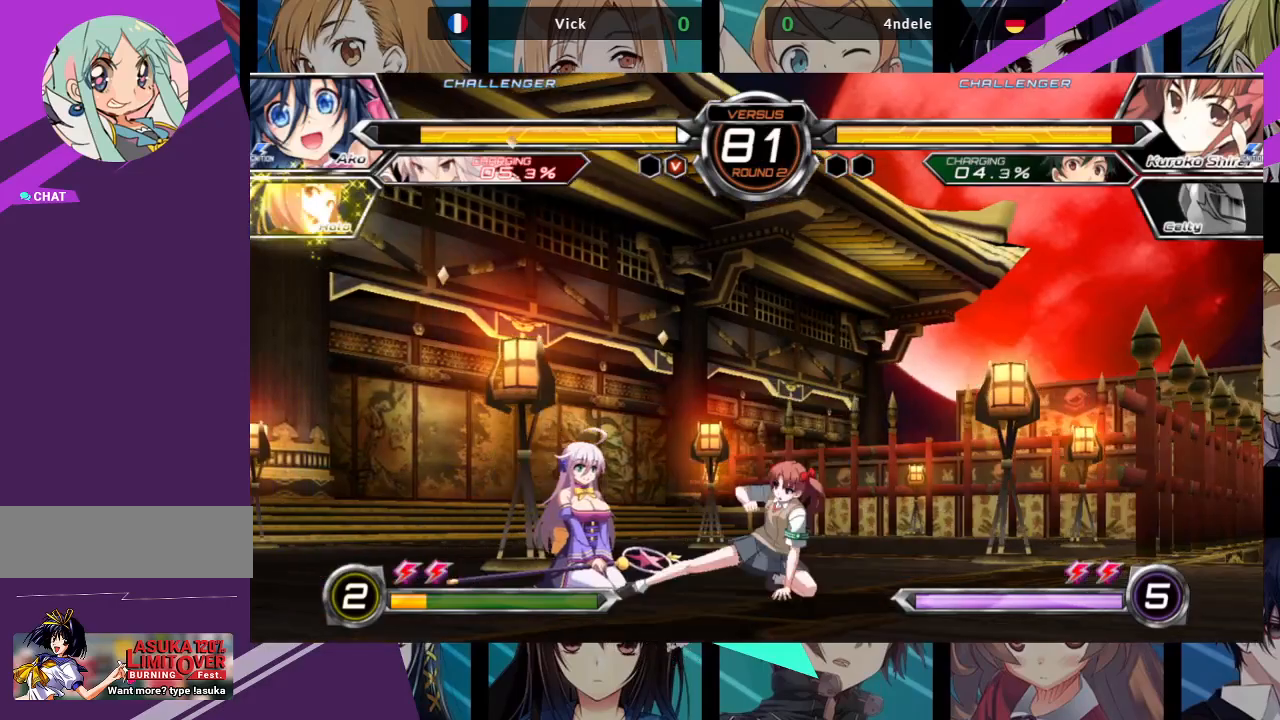
{"dt_ms": 1000, "buttons": [], "left_stick": "right"}
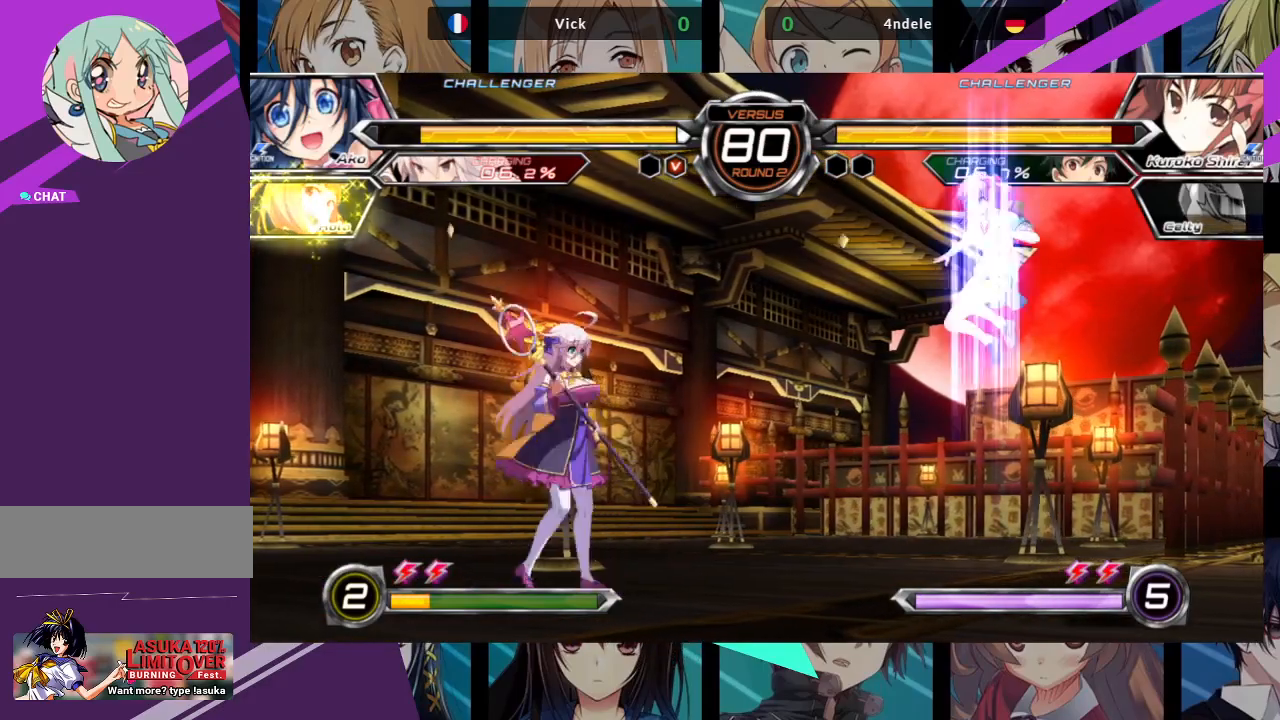
{"dt_ms": 500, "buttons": ["SQUARE"], "left_stick": "down-left", "events": [[50, "left_stick", "center"], [100, "left_stick", "right"], [300, "left_stick", "down"], [350, "left_stick", "down-left"], [483, "SQUARE", "down"]]}
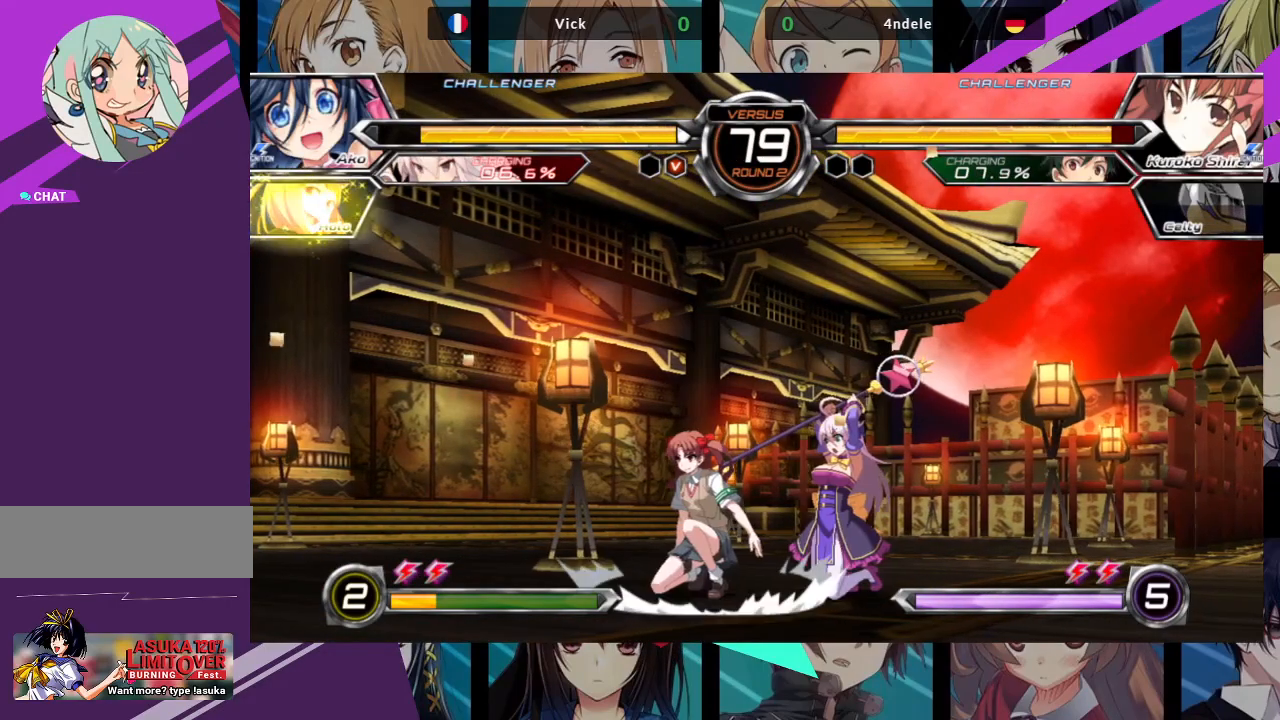
{"dt_ms": 500, "buttons": [], "left_stick": "center", "events": [[17, "left_stick", "down-right"], [167, "SQUARE", "up"], [217, "TRIANGLE", "down"], [367, "TRIANGLE", "up"], [467, "left_stick", "center"]]}
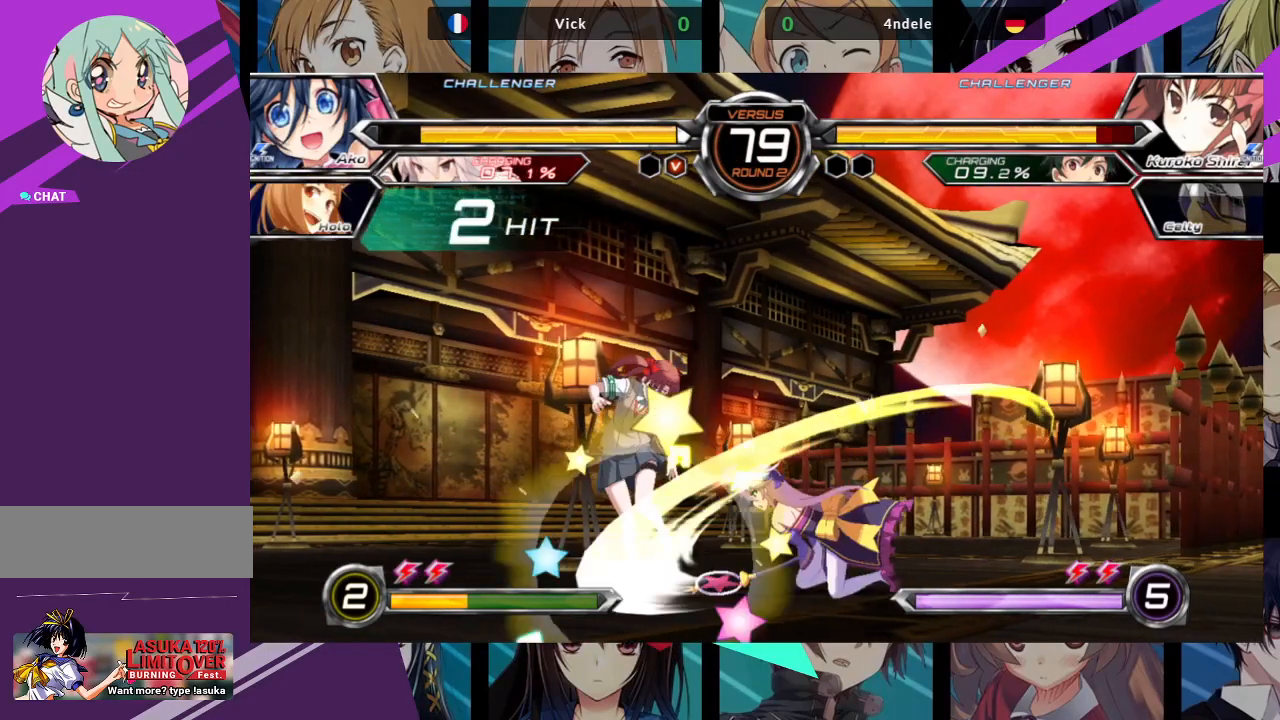
{"dt_ms": 500, "buttons": ["SQUARE"], "left_stick": "center", "events": [[17, "R1", "down"], [133, "R1", "up"], [150, "left_stick", "left"], [200, "left_stick", "down"], [300, "left_stick", "right"], [350, "SQUARE", "down"], [383, "left_stick", "center"]]}
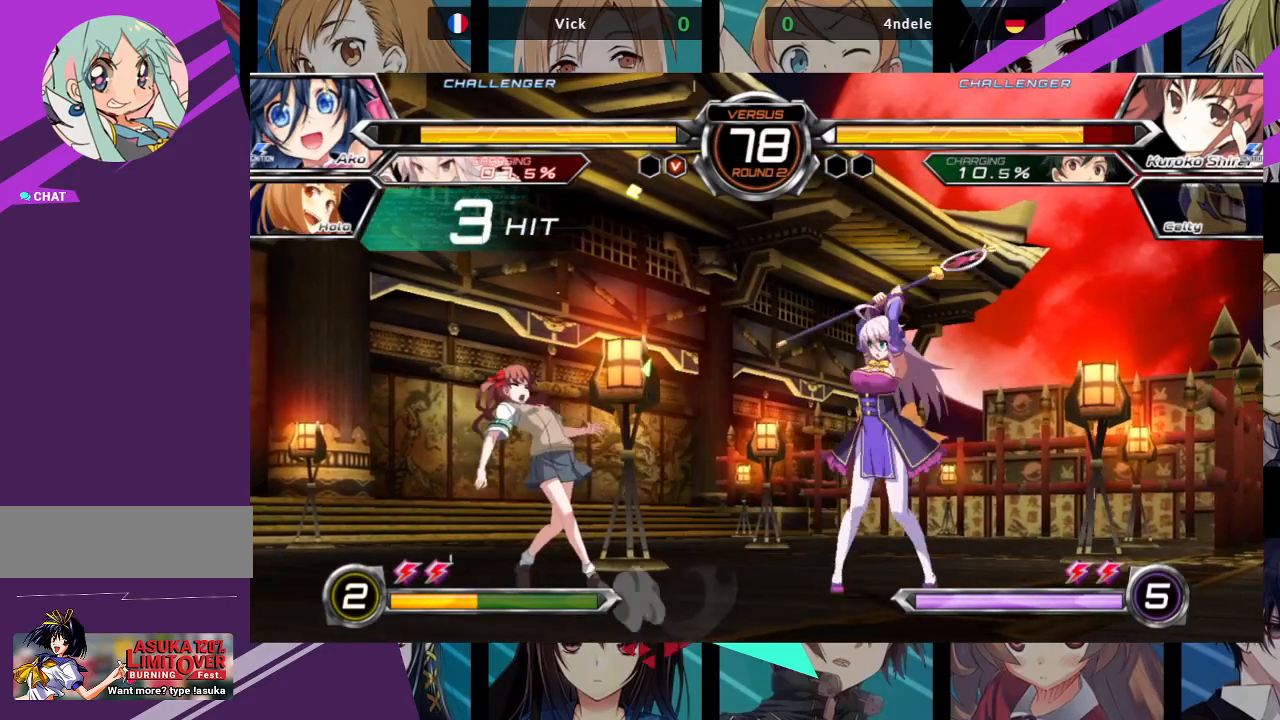
{"dt_ms": 500, "buttons": ["SQUARE"], "left_stick": "center", "events": []}
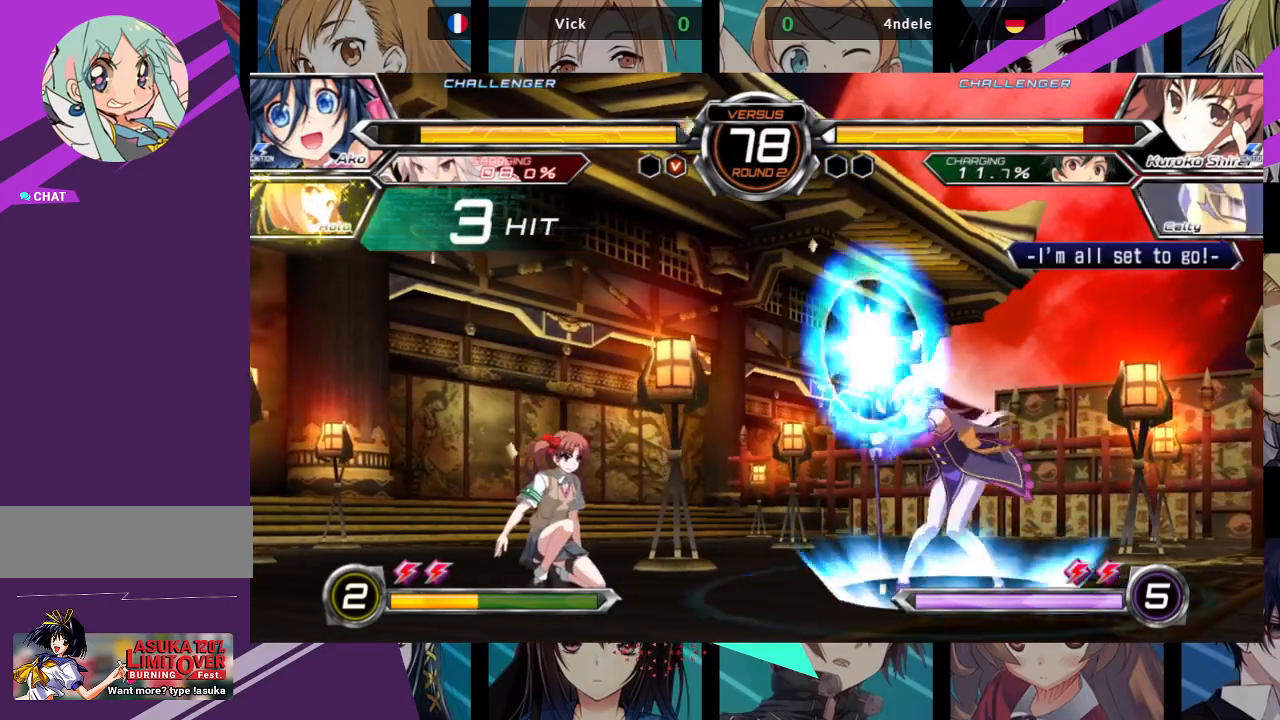
{"dt_ms": 500, "buttons": [], "left_stick": "right", "events": [[83, "SQUARE", "up"], [100, "left_stick", "right"]]}
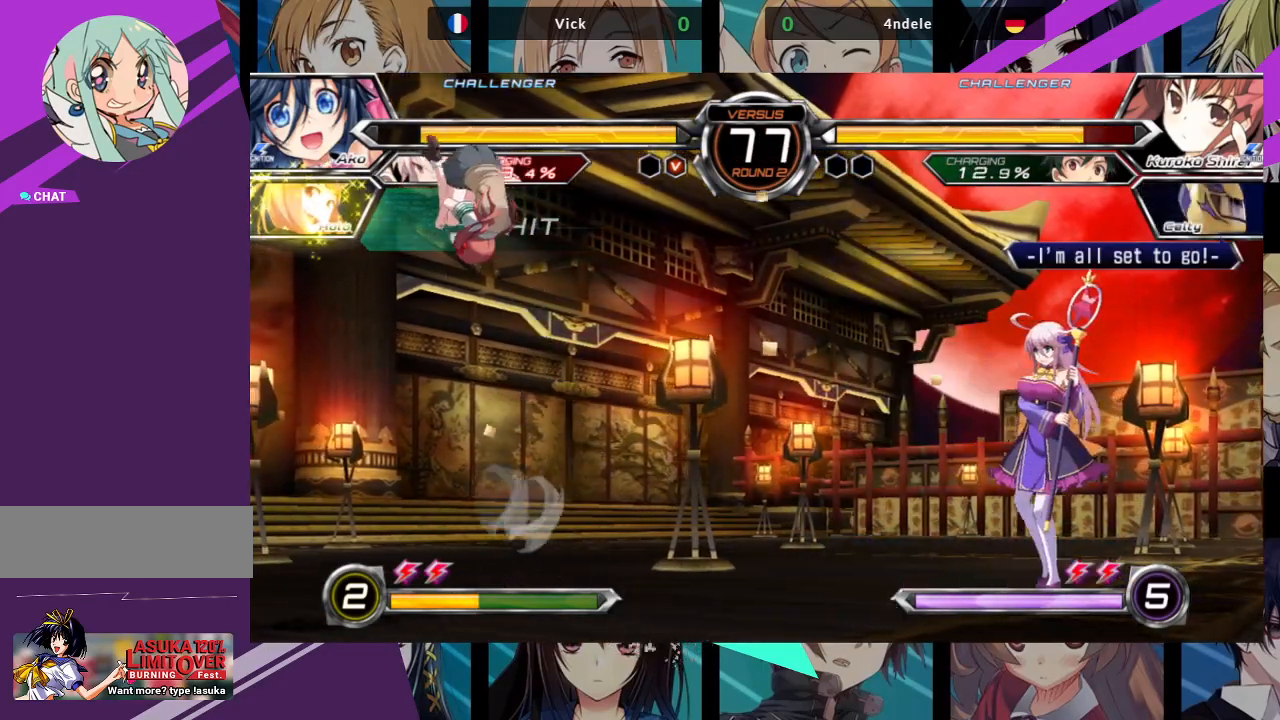
{"dt_ms": 500, "buttons": [], "left_stick": "center", "events": [[217, "left_stick", "center"], [267, "left_stick", "left"], [317, "left_stick", "center"]]}
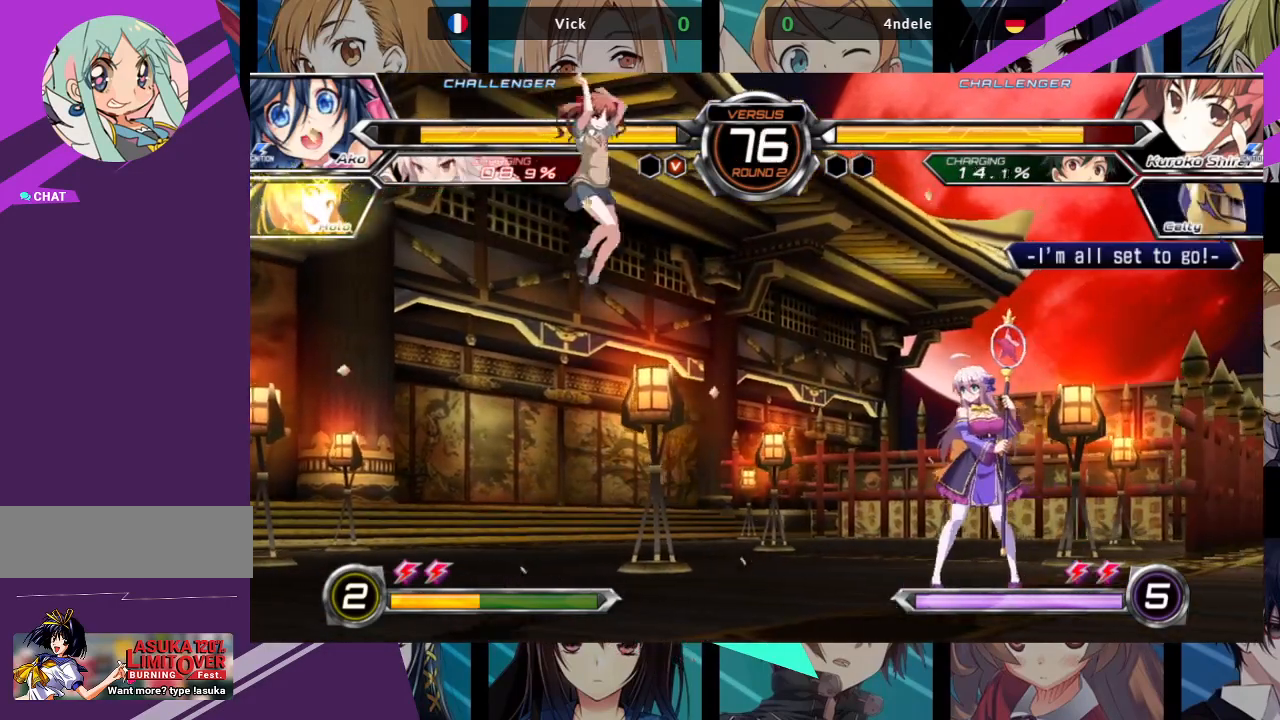
{"dt_ms": 500, "buttons": [], "left_stick": "up-left", "events": [[33, "left_stick", "right"], [350, "left_stick", "left"], [400, "left_stick", "up-left"]]}
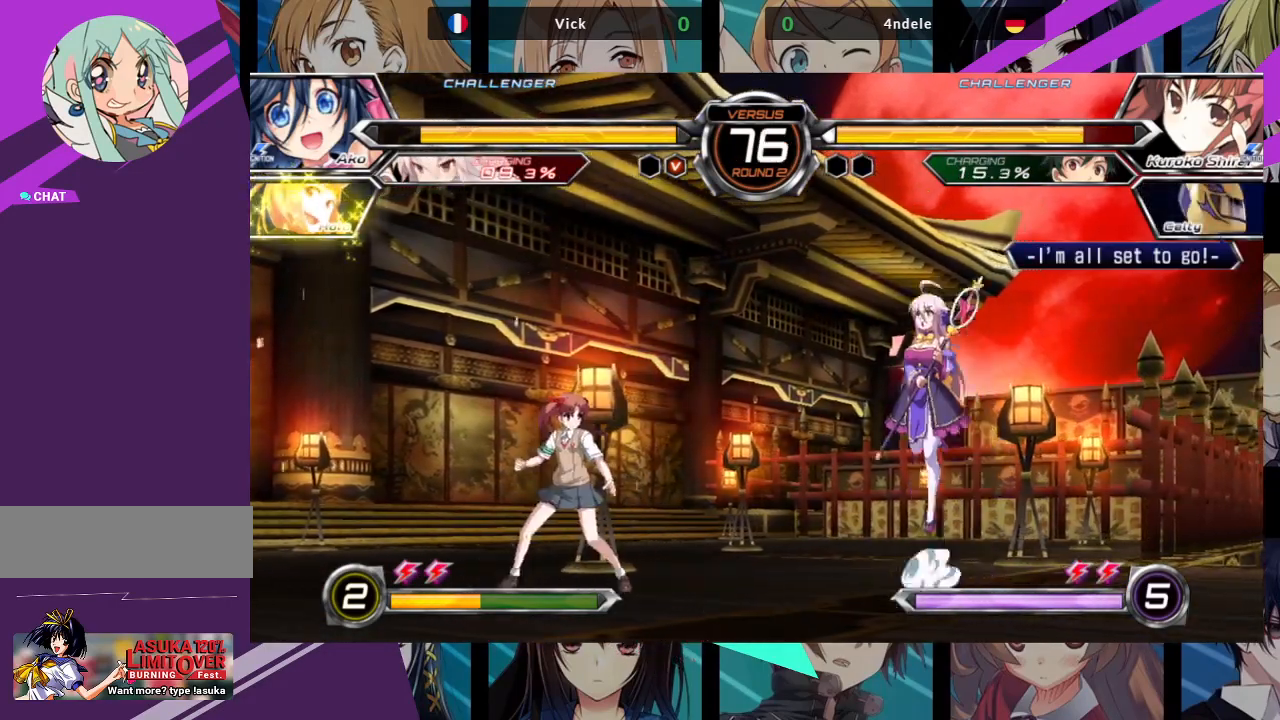
{"dt_ms": 500, "buttons": [], "left_stick": "center", "events": [[133, "left_stick", "center"], [300, "TRIANGLE", "down"], [450, "TRIANGLE", "up"]]}
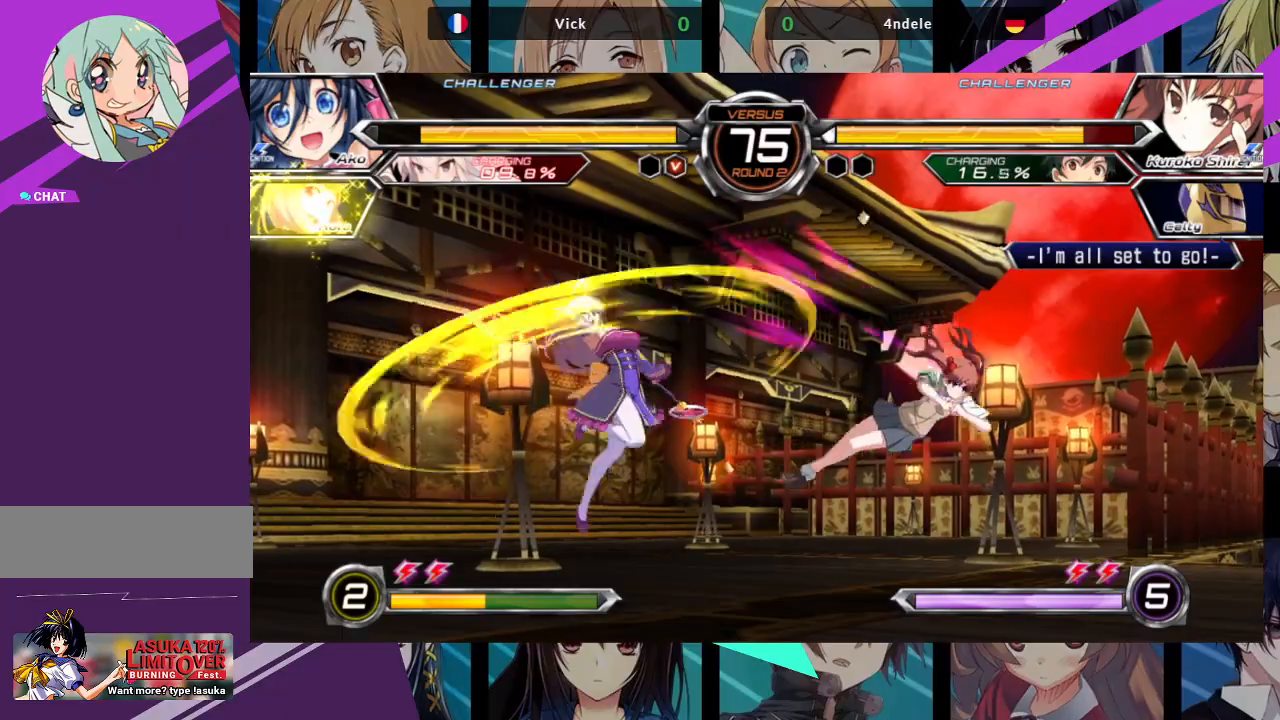
{"dt_ms": 500, "buttons": [], "left_stick": "right", "events": [[117, "left_stick", "down"], [200, "left_stick", "center"], [483, "left_stick", "right"]]}
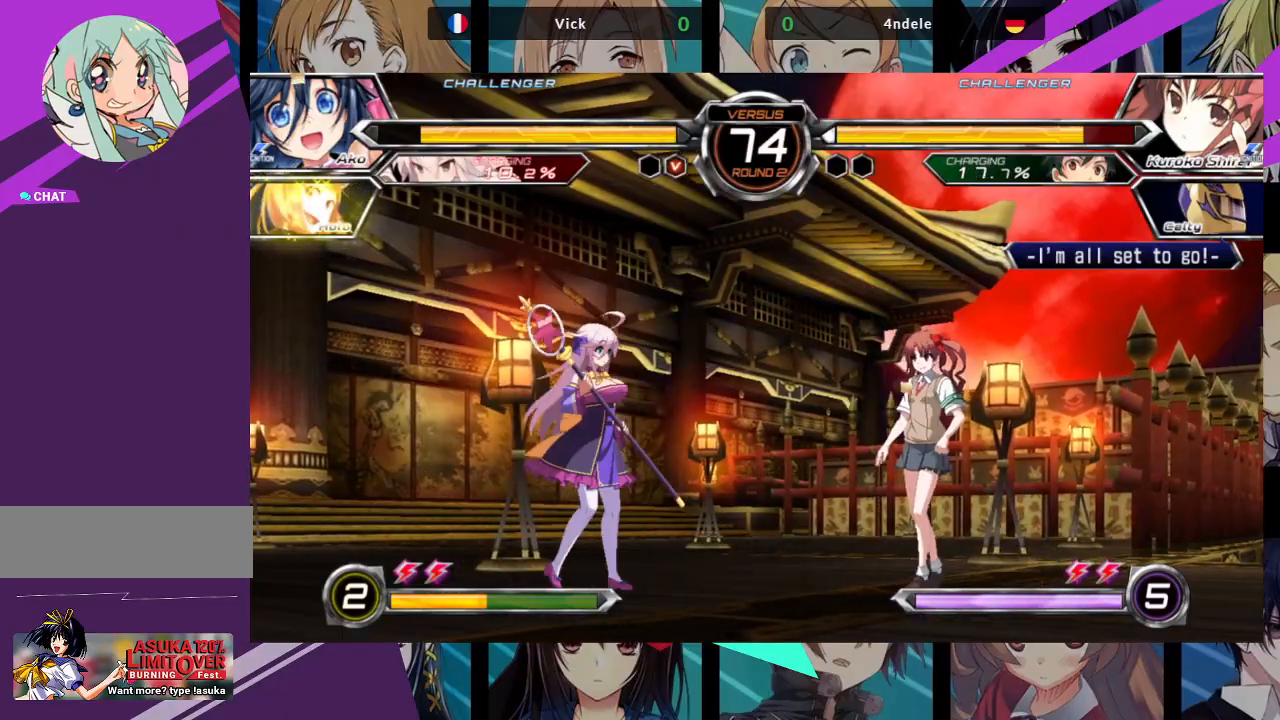
{"dt_ms": 500, "buttons": [], "left_stick": "center", "events": [[117, "left_stick", "down-left"], [450, "left_stick", "center"]]}
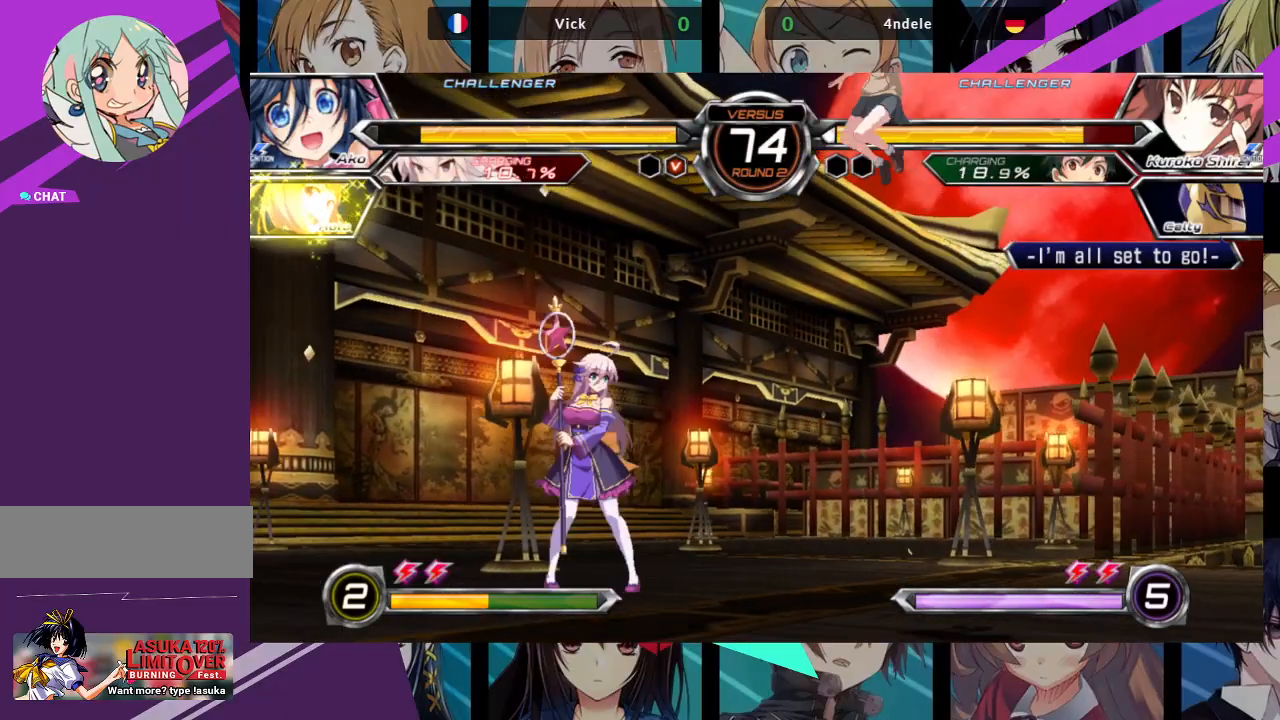
{"dt_ms": 500, "buttons": [], "left_stick": "left", "events": [[33, "left_stick", "right"], [133, "left_stick", "up"], [267, "left_stick", "left"], [283, "SQUARE", "down"], [433, "SQUARE", "up"]]}
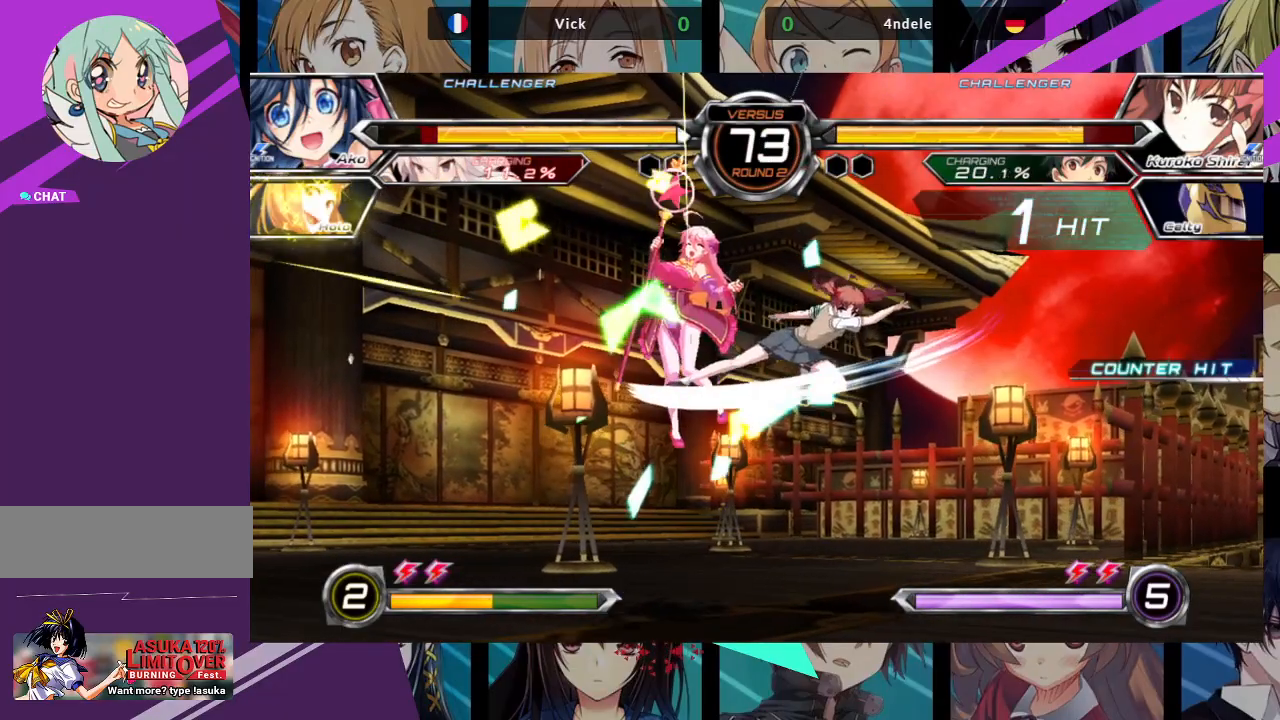
{"dt_ms": 500, "buttons": ["SQUARE"], "left_stick": "right", "events": [[33, "TRIANGLE", "down"], [200, "TRIANGLE", "up"], [300, "left_stick", "center"], [350, "left_stick", "right"], [383, "SQUARE", "down"]]}
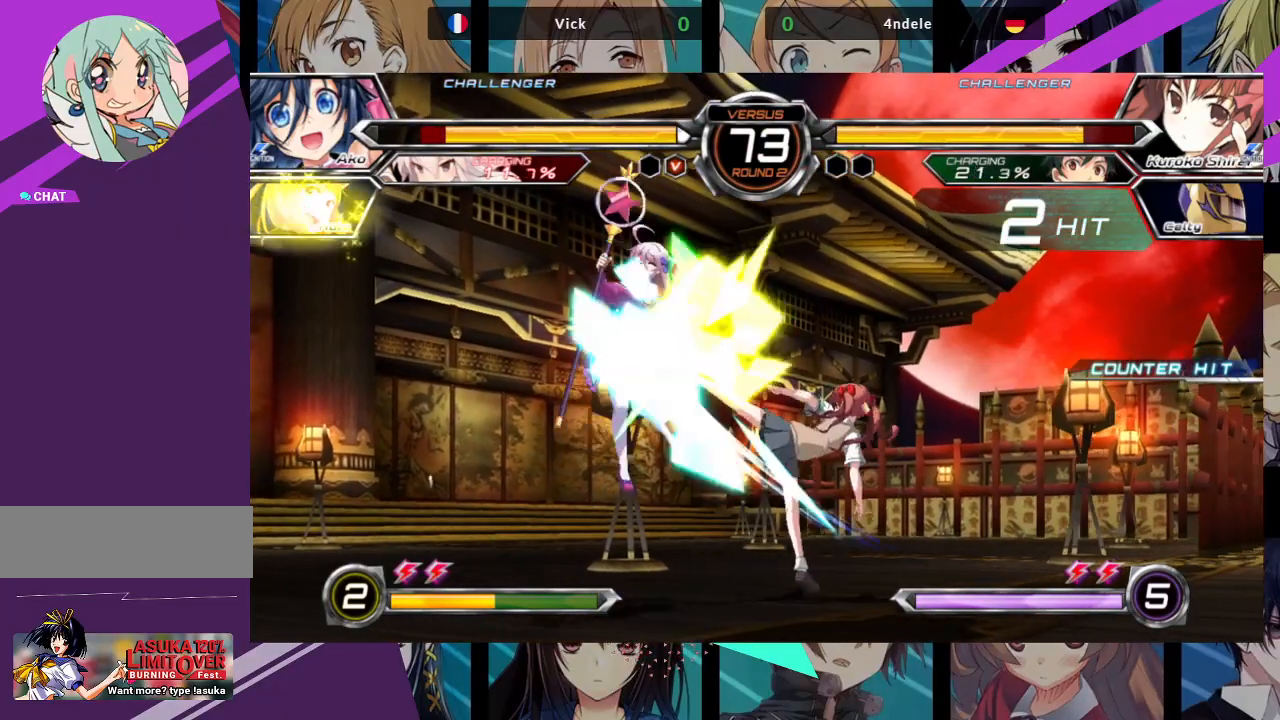
{"dt_ms": 500, "buttons": ["SQUARE"], "left_stick": "left", "events": [[83, "SQUARE", "up"], [117, "left_stick", "center"], [317, "left_stick", "left"], [467, "SQUARE", "down"]]}
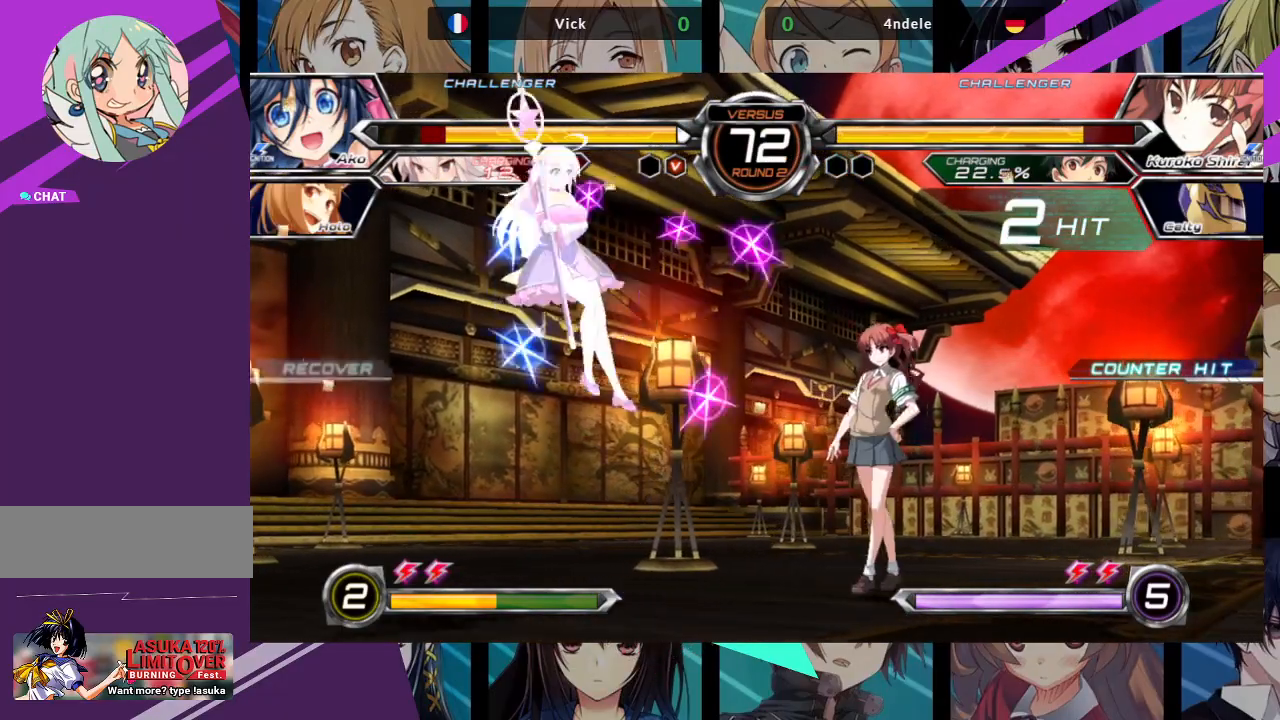
{"dt_ms": 500, "buttons": [], "left_stick": "up-right", "events": [[150, "SQUARE", "up"], [300, "left_stick", "center"], [450, "left_stick", "up-right"]]}
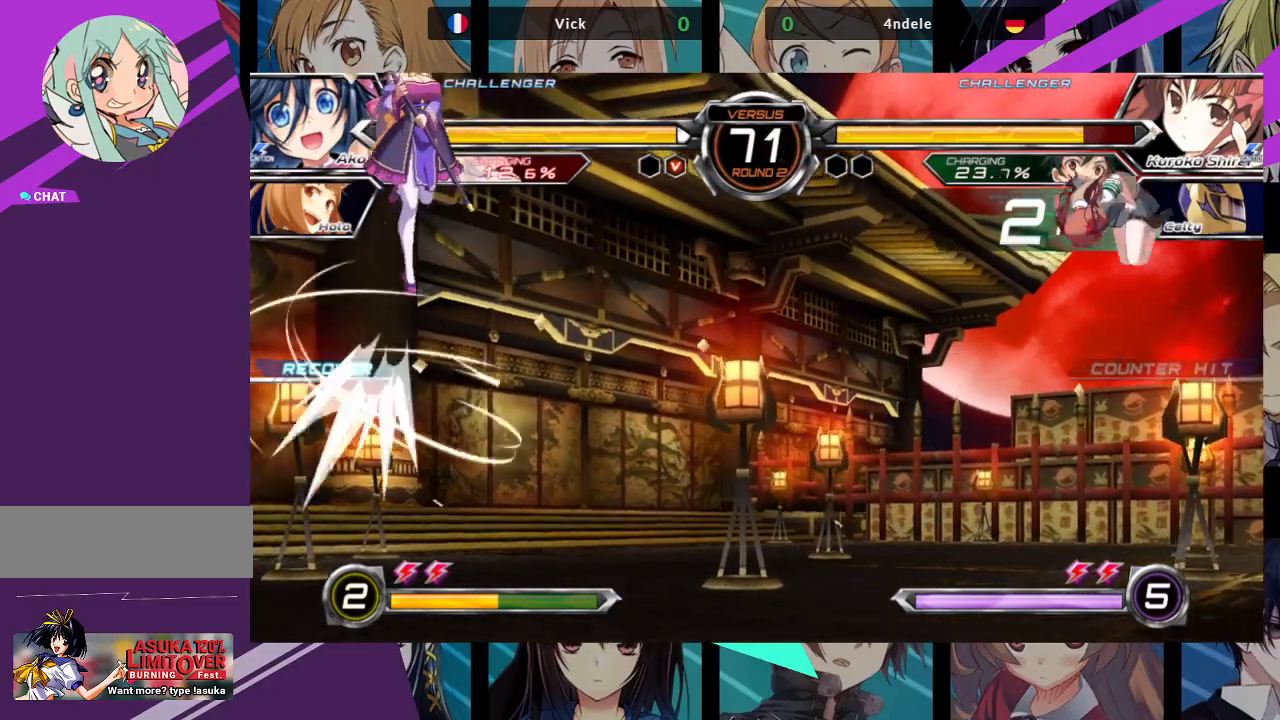
{"dt_ms": 500, "buttons": [], "left_stick": "center", "events": [[267, "left_stick", "center"], [333, "R1", "down"], [433, "R1", "up"]]}
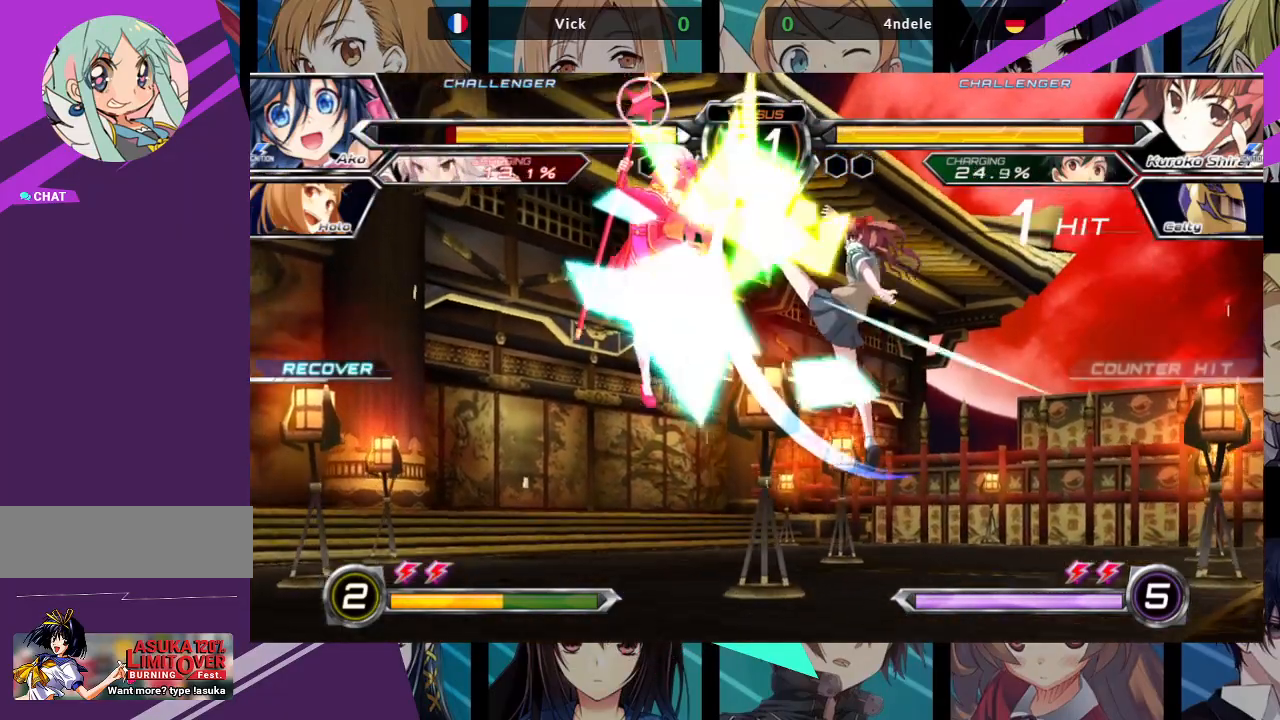
{"dt_ms": 500, "buttons": [], "left_stick": "center", "events": [[17, "left_stick", "left"], [350, "left_stick", "center"]]}
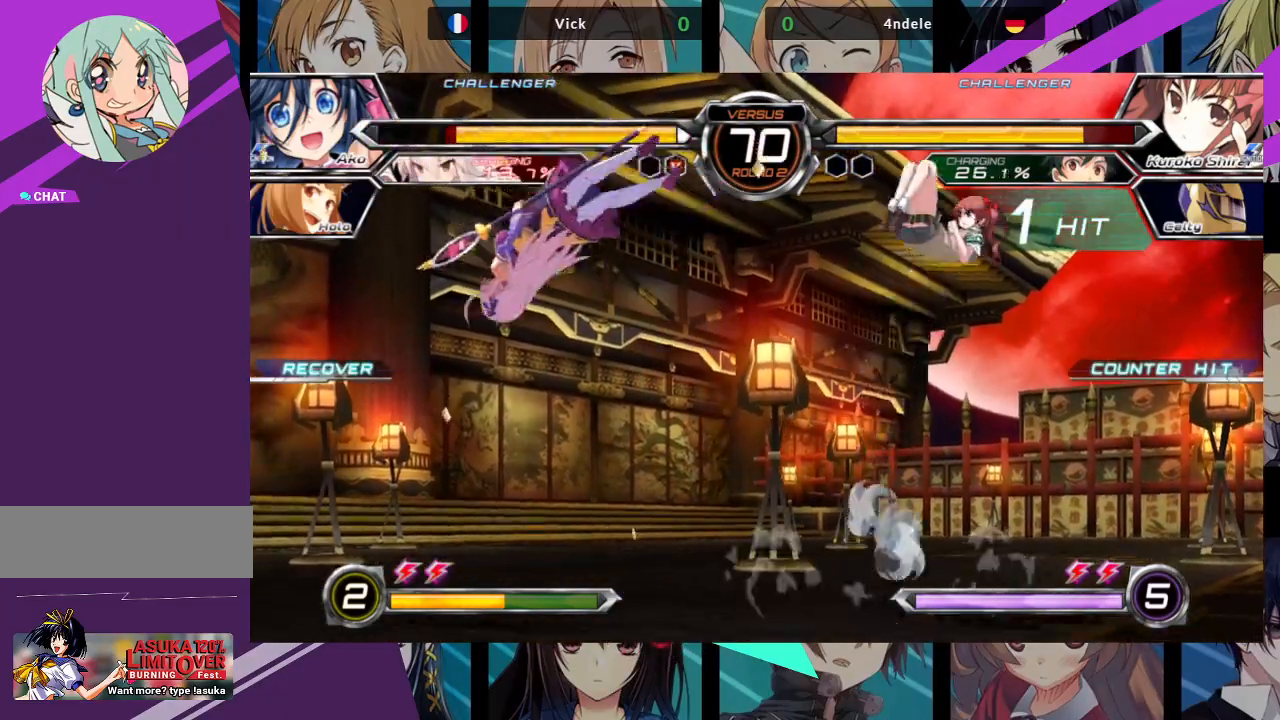
{"dt_ms": 500, "buttons": [], "left_stick": "center", "events": [[83, "SQUARE", "down"], [150, "left_stick", "left"], [283, "SQUARE", "up"], [367, "left_stick", "center"]]}